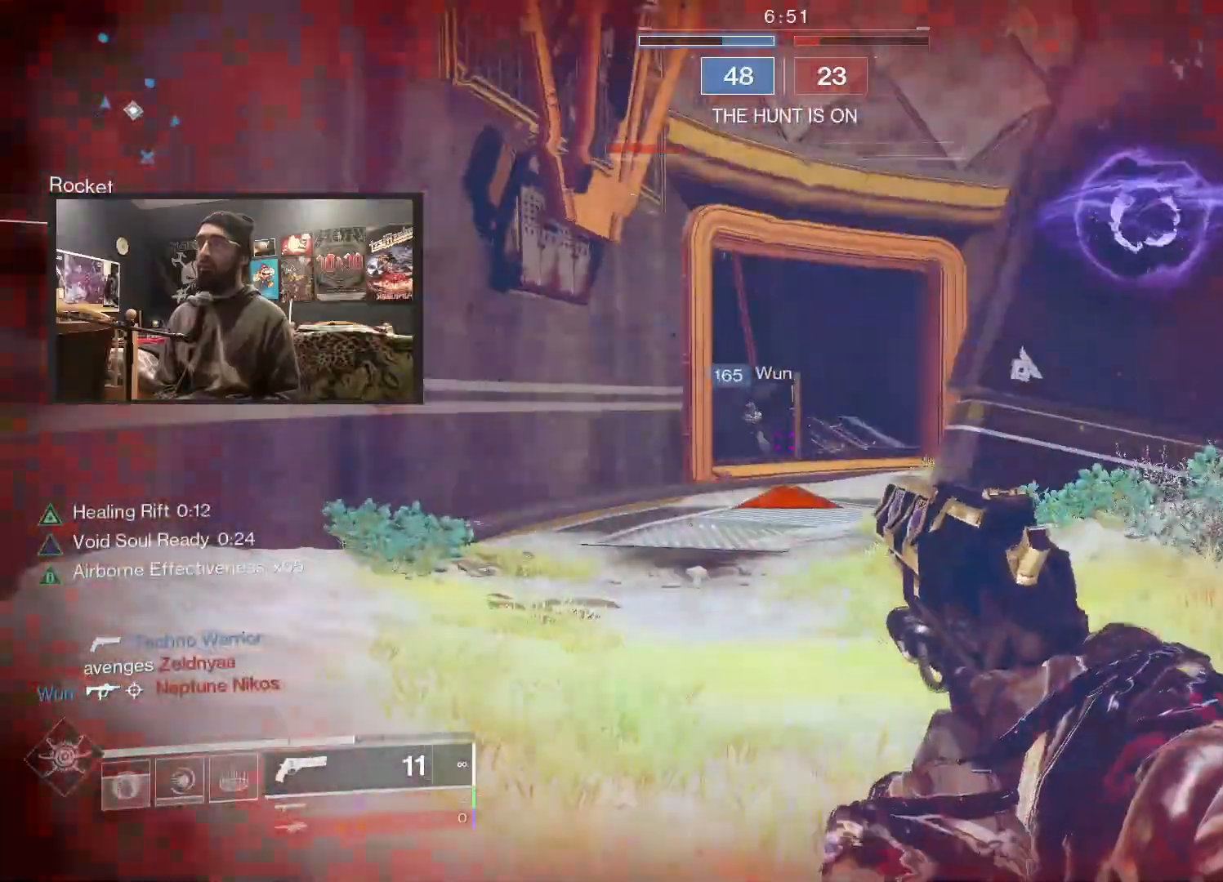
Gameplay with a controller (Xbox layout); each line is a JSON object with the inputs held at the frame after it. "events" lists button and stick changes between this image and that frame as [ms after this image, input, new state], when the widget could be followed in between.
{"buttons": [], "left_stick": "center", "right_stick": "right", "events": [[83, "left_stick", "left"], [183, "right_stick", "right"], [500, "left_stick", "center"]]}
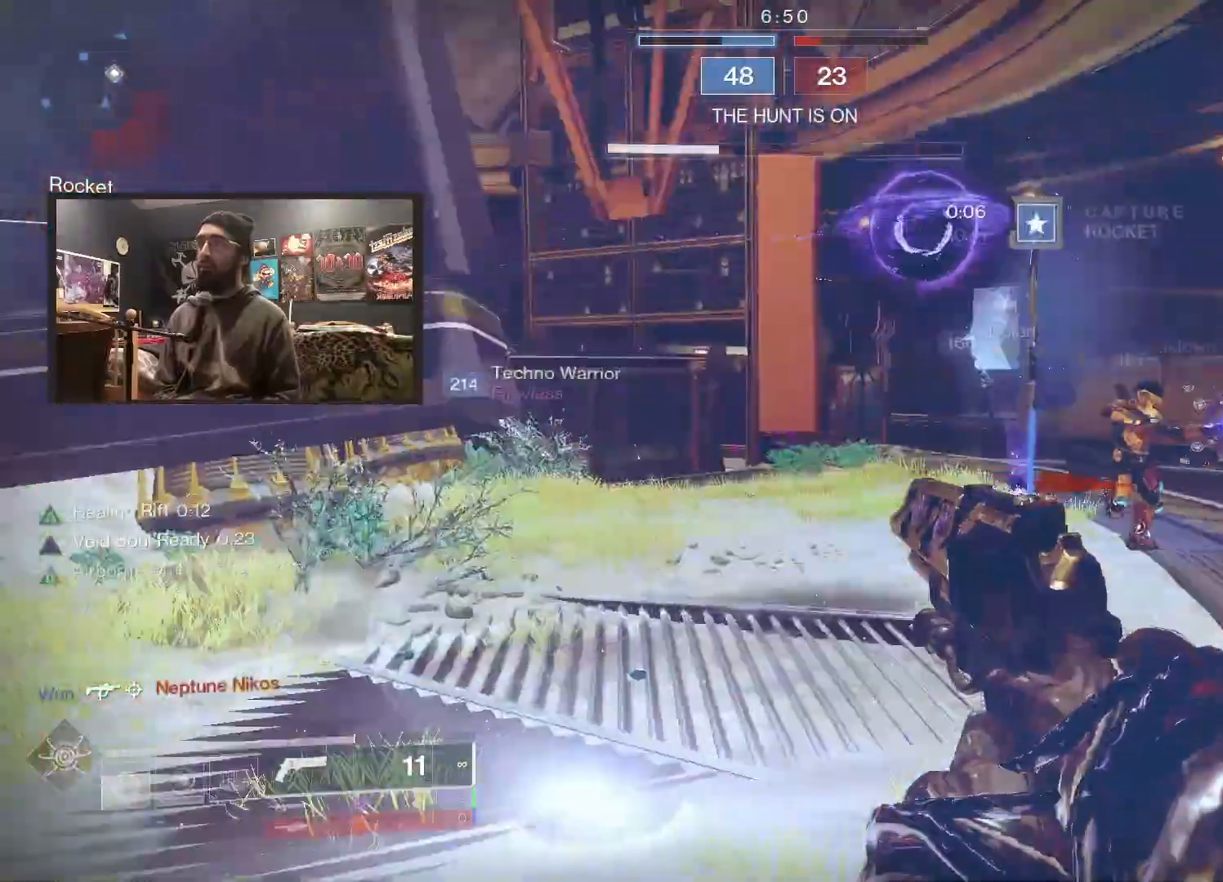
{"buttons": [], "left_stick": "center", "right_stick": "center", "events": [[117, "right_stick", "center"], [250, "left_stick", "down"], [300, "right_stick", "left"], [450, "left_stick", "center"], [450, "right_stick", "center"]]}
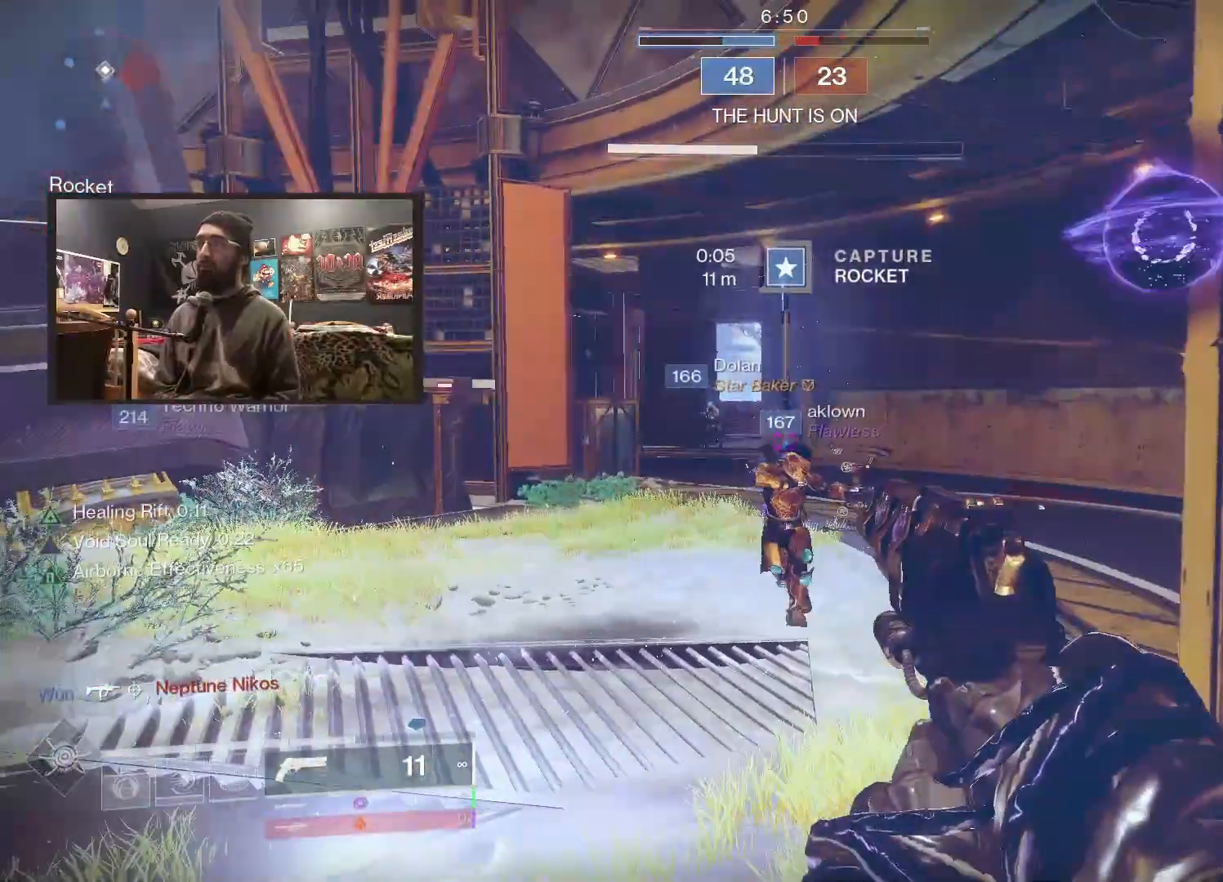
{"buttons": [], "left_stick": "up-right", "right_stick": "right", "events": [[67, "left_stick", "left"], [67, "right_stick", "left"], [217, "left_stick", "center"], [283, "right_stick", "down-left"], [300, "left_stick", "right"], [417, "left_stick", "up-right"], [433, "right_stick", "center"], [500, "right_stick", "right"]]}
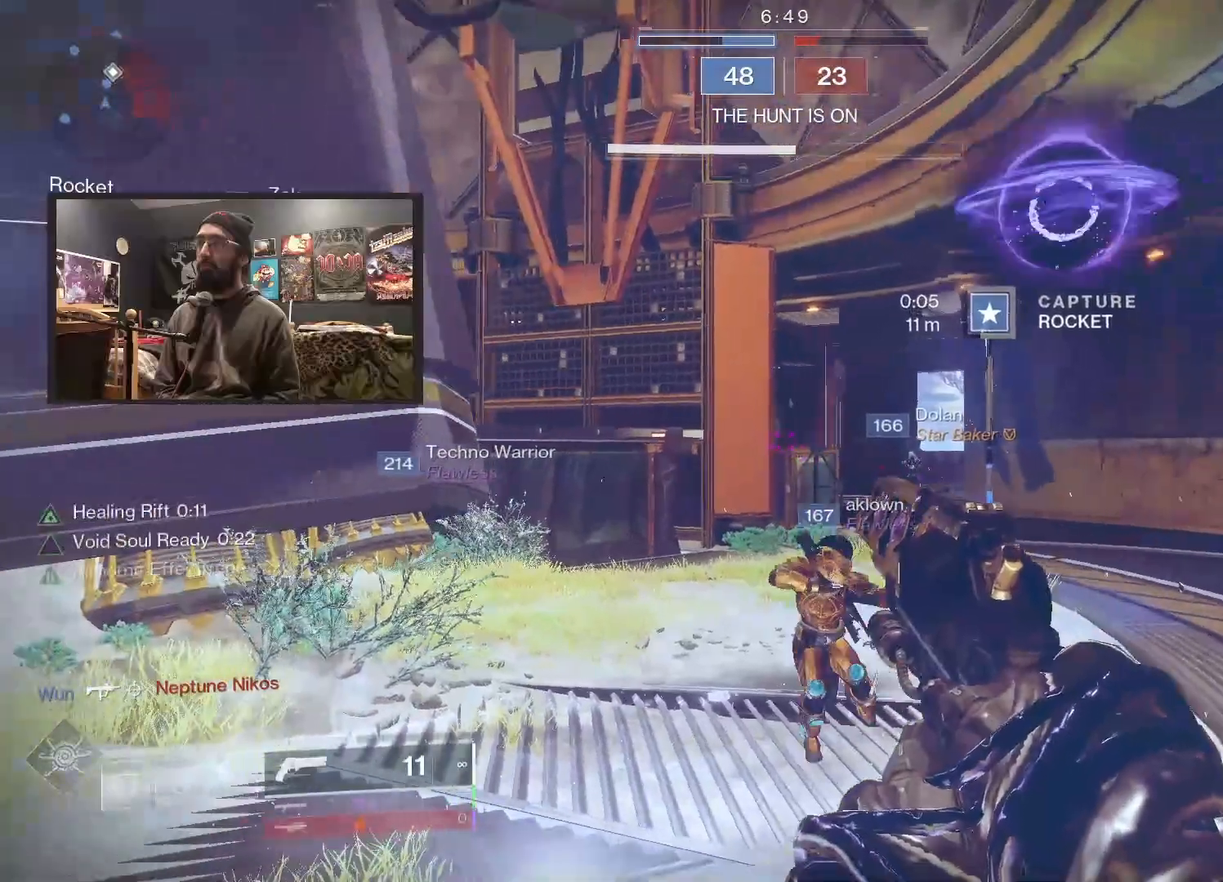
{"buttons": [], "left_stick": "center", "right_stick": "center", "events": [[167, "left_stick", "up"], [333, "right_stick", "center"], [350, "left_stick", "center"]]}
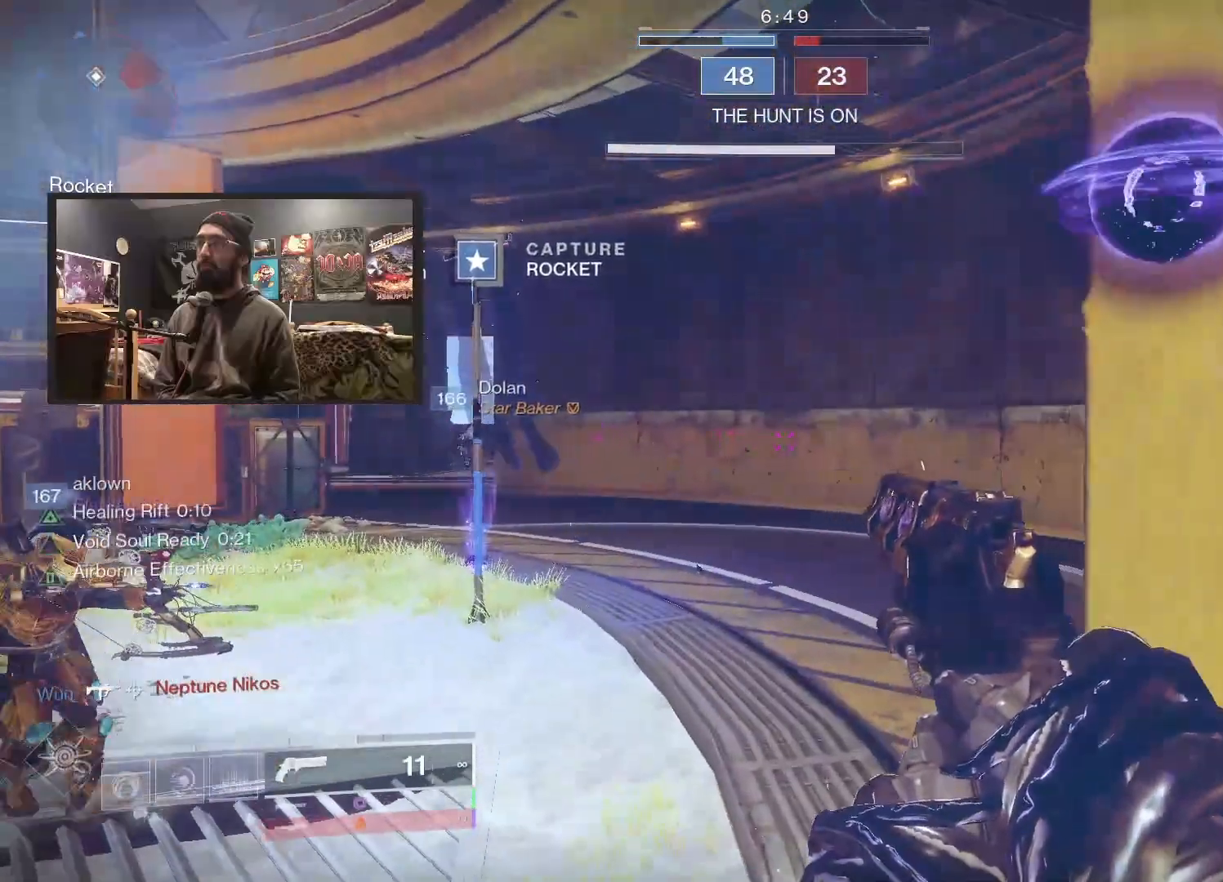
{"buttons": [], "left_stick": "down-left", "right_stick": "right", "events": [[150, "left_stick", "left"], [150, "right_stick", "right"], [350, "left_stick", "down-left"]]}
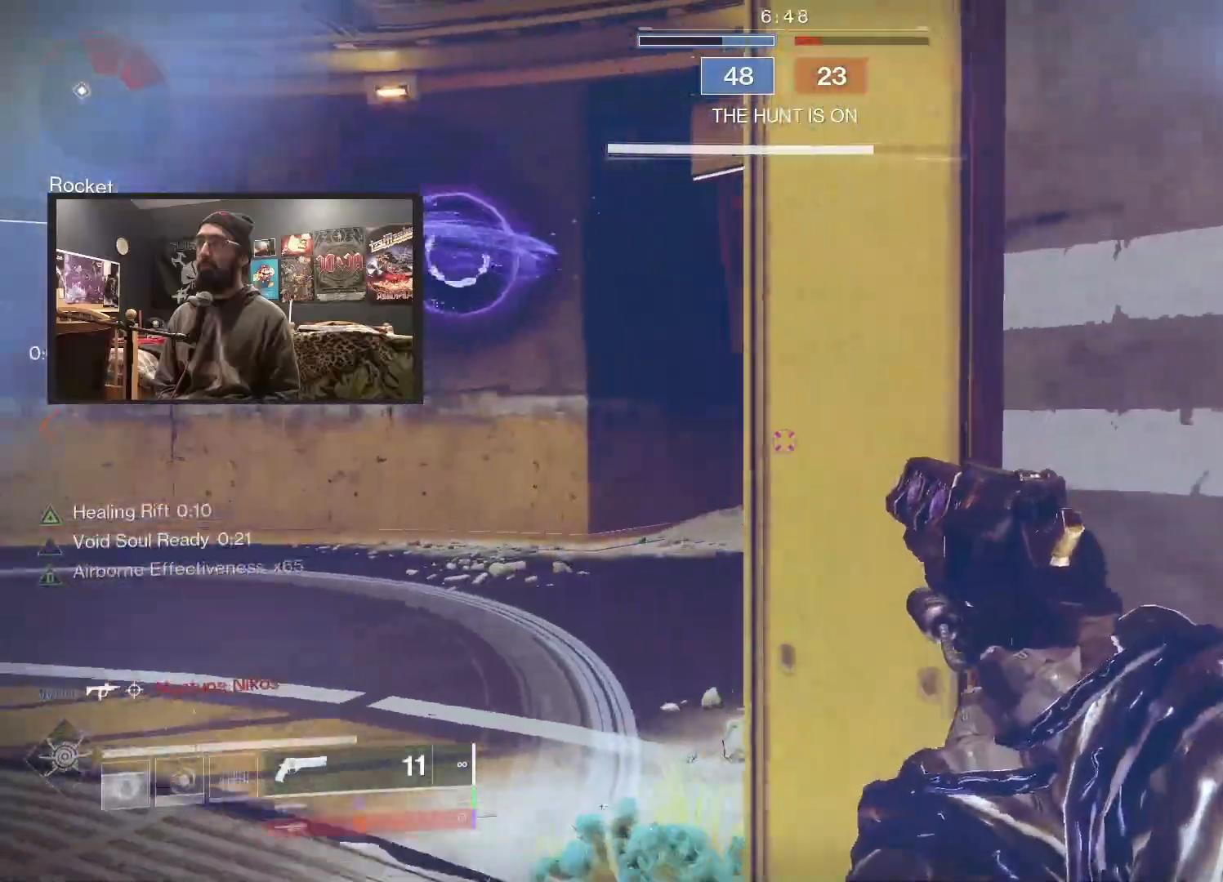
{"buttons": [], "left_stick": "down-left", "right_stick": "right", "events": [[83, "right_stick", "center"], [350, "right_stick", "right"]]}
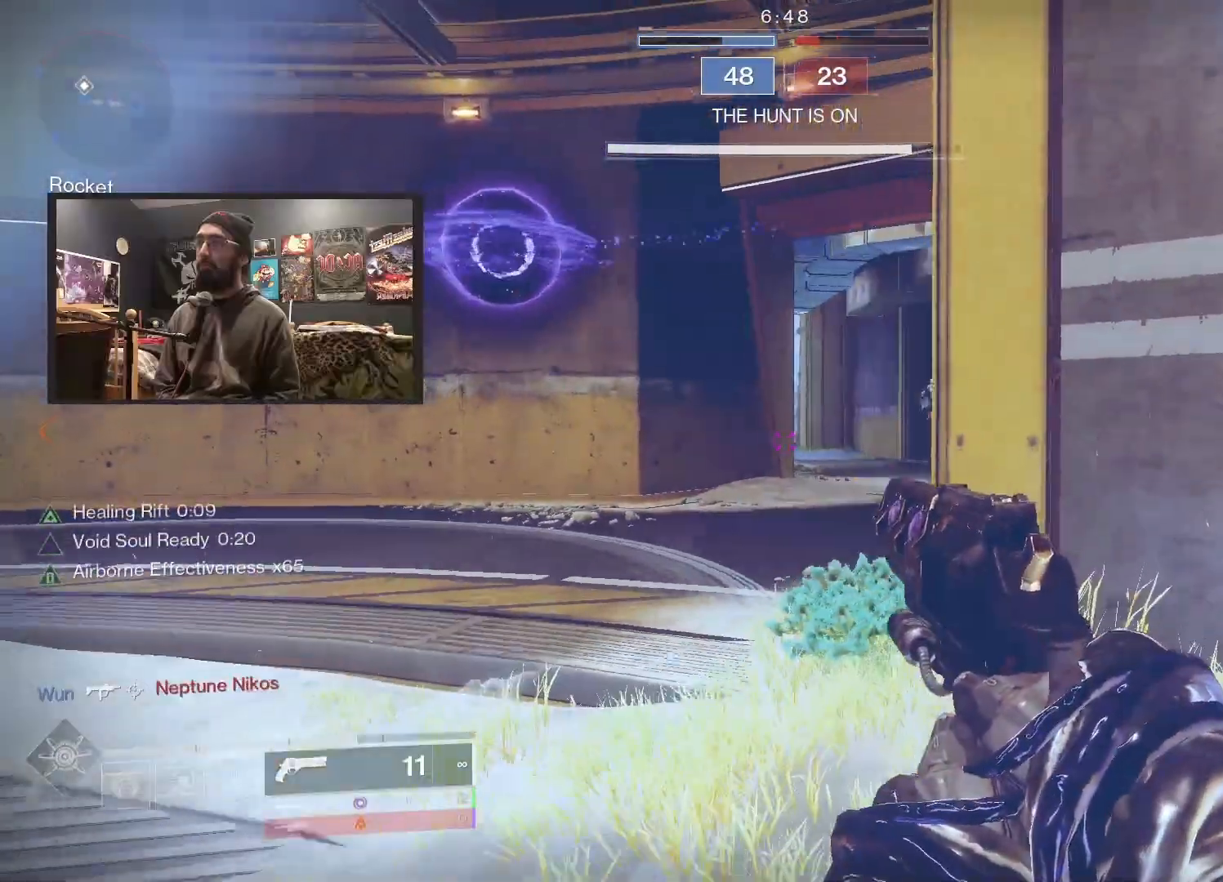
{"buttons": ["L2", "R2"], "left_stick": "down-left", "right_stick": "center", "events": [[117, "L2", "down"], [233, "right_stick", "down-right"], [450, "R2", "down"], [500, "right_stick", "center"]]}
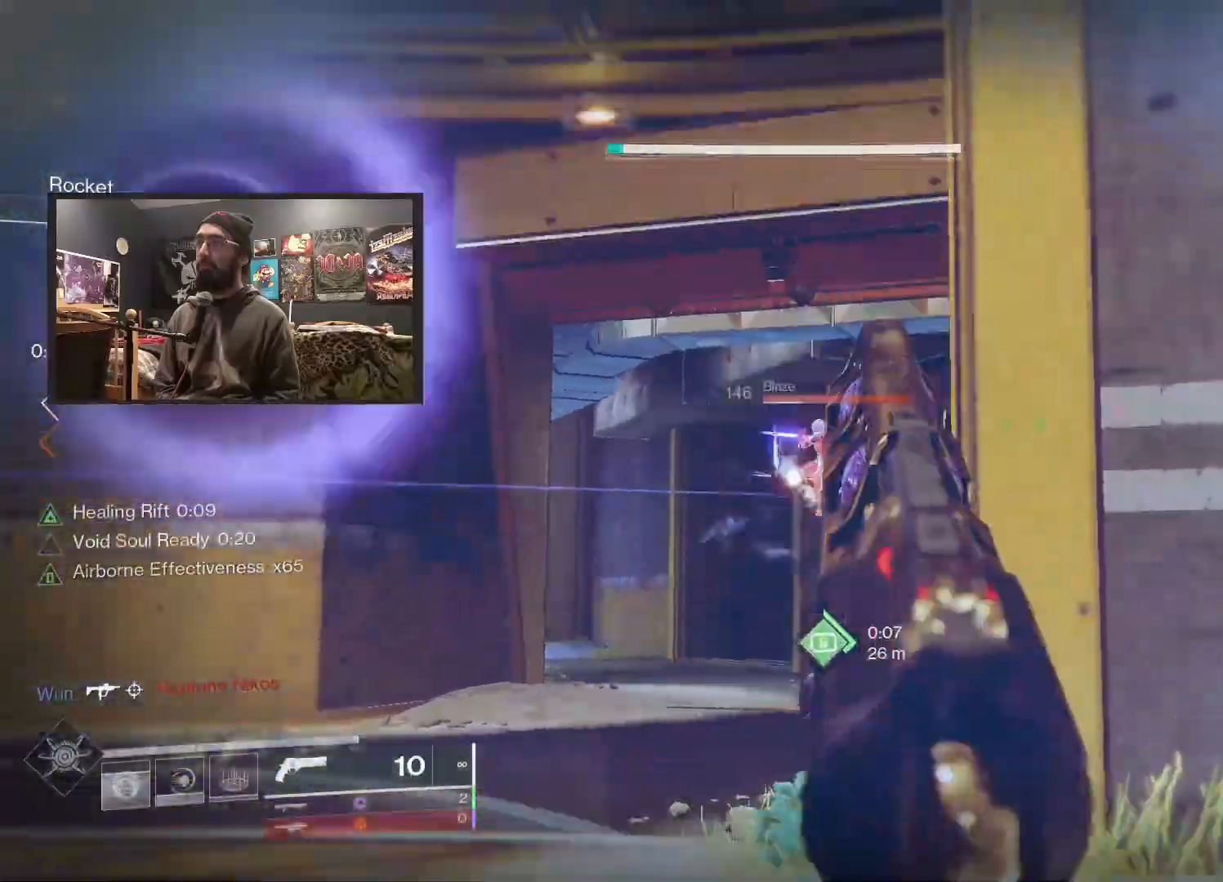
{"buttons": ["L2"], "left_stick": "up", "right_stick": "up", "events": [[100, "R2", "up"], [100, "right_stick", "down"], [167, "left_stick", "down-right"], [167, "right_stick", "right"], [283, "left_stick", "left"], [317, "right_stick", "up"], [483, "left_stick", "up"]]}
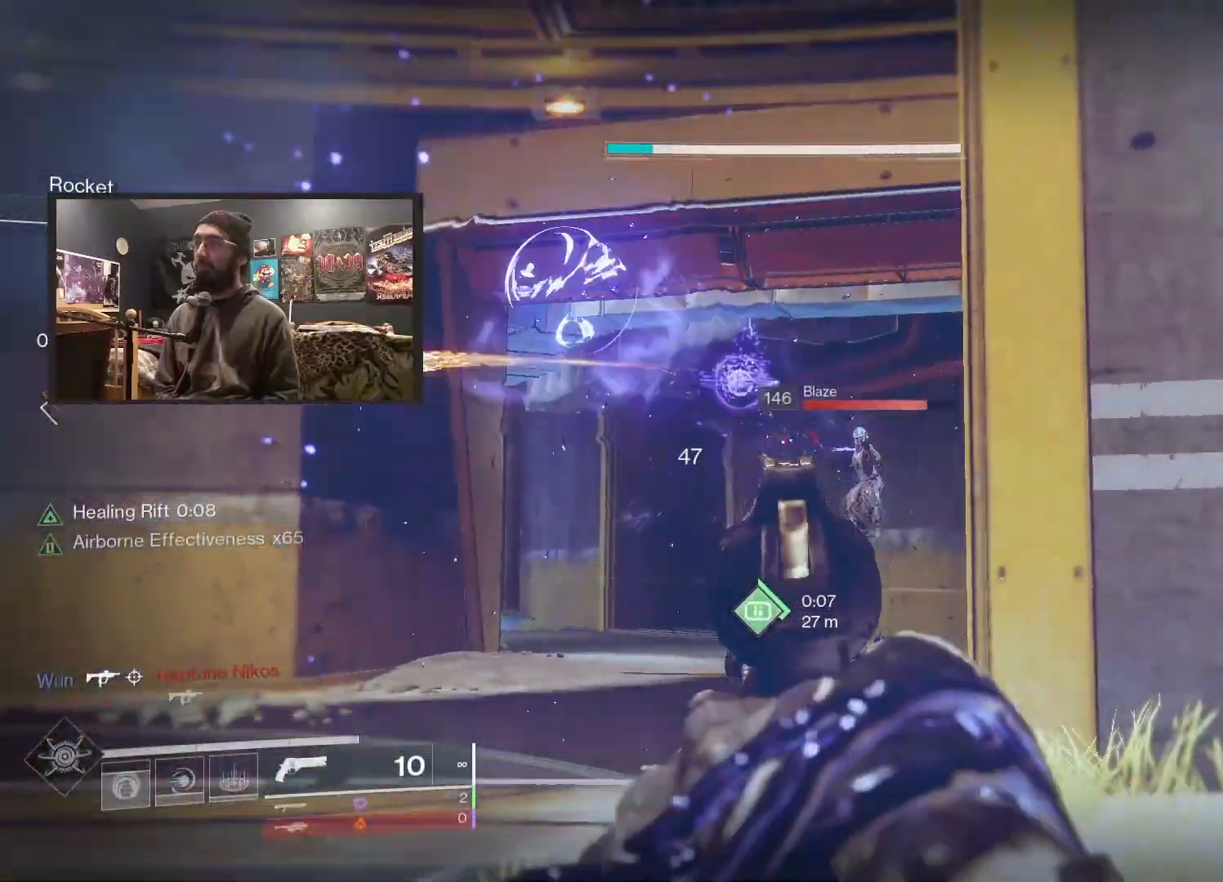
{"buttons": ["L2"], "left_stick": "up", "right_stick": "right", "events": [[33, "right_stick", "up-right"], [133, "left_stick", "up-left"], [167, "R2", "down"], [317, "right_stick", "center"], [350, "R2", "up"], [400, "left_stick", "up"], [400, "right_stick", "right"]]}
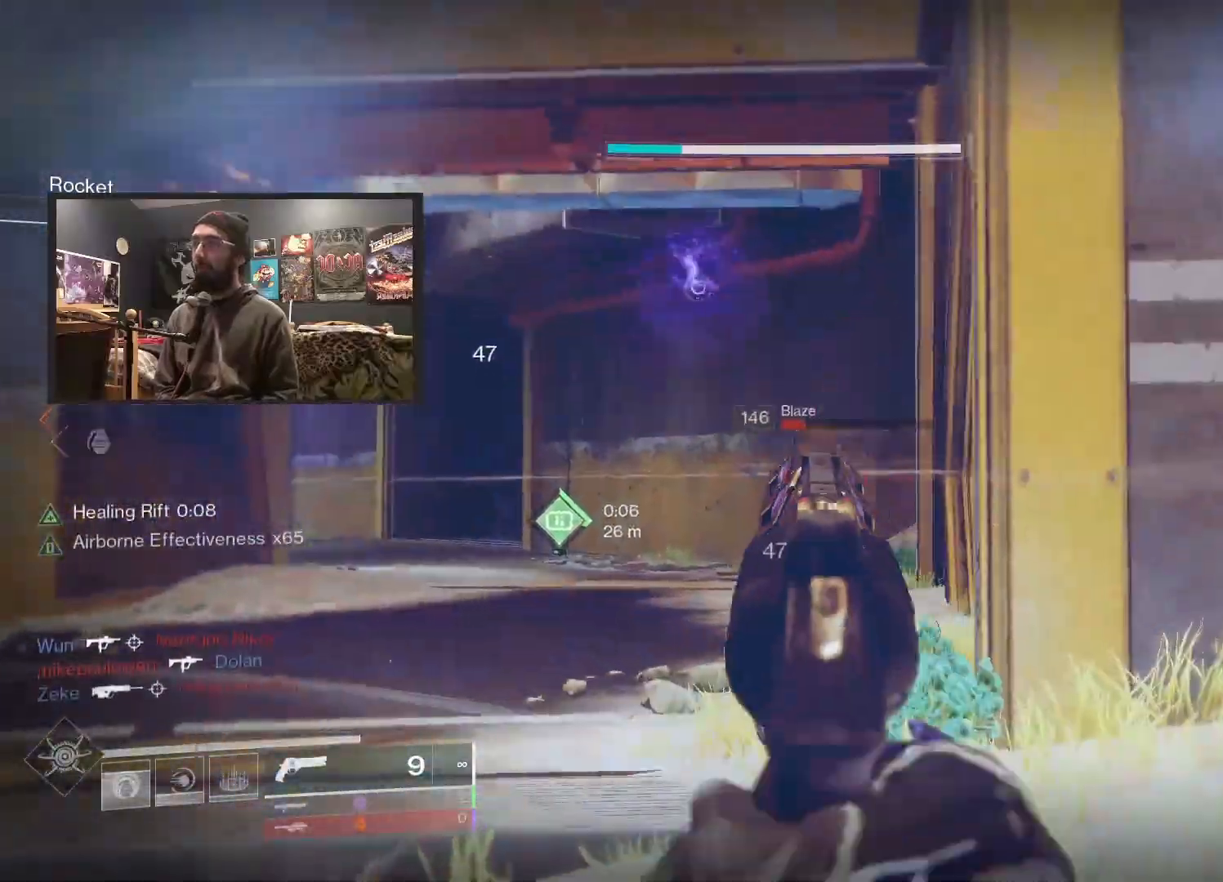
{"buttons": ["L2"], "left_stick": "up-left", "right_stick": "left", "events": [[100, "R2", "down"], [100, "right_stick", "up-right"], [300, "left_stick", "up-left"], [300, "right_stick", "center"], [333, "R2", "up"], [400, "right_stick", "left"]]}
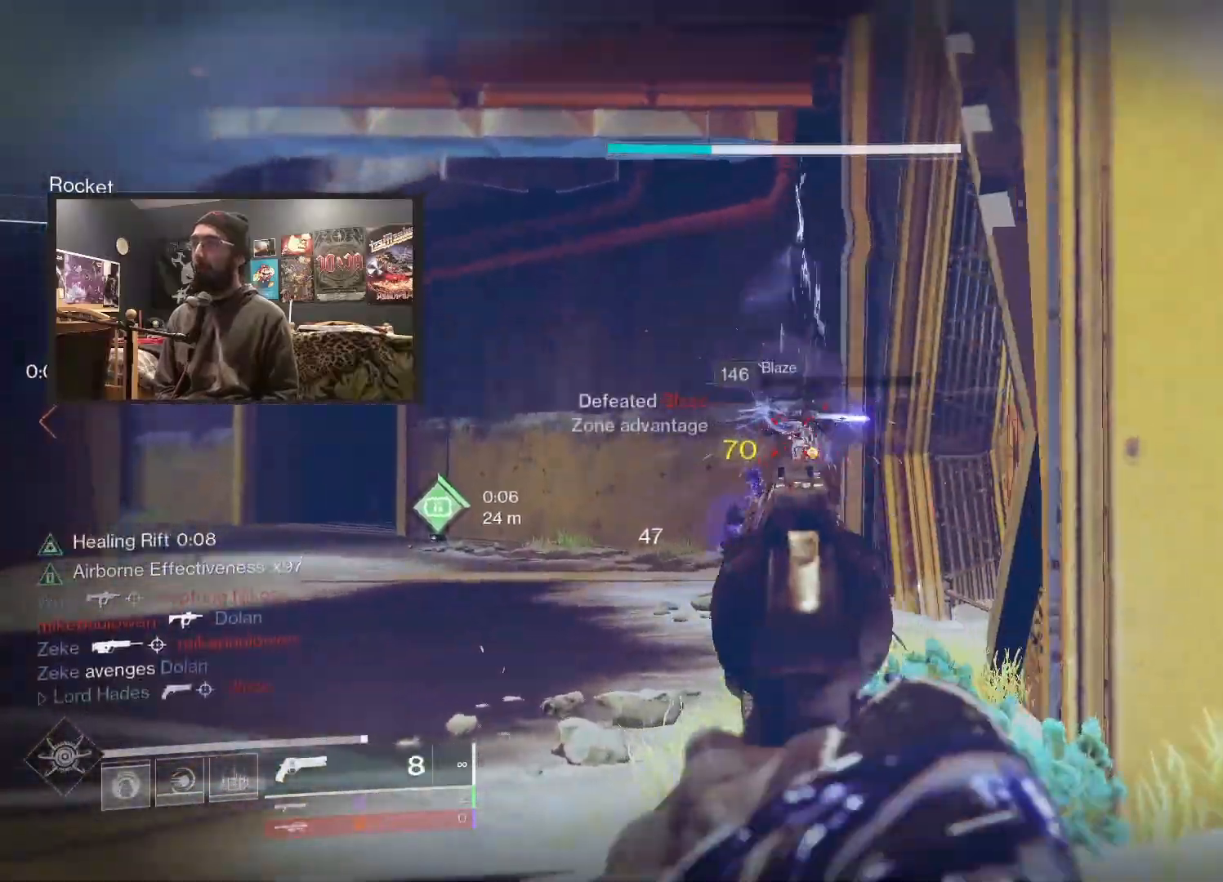
{"buttons": [], "left_stick": "right", "right_stick": "left", "events": [[33, "right_stick", "up-right"], [83, "left_stick", "up"], [100, "R2", "down"], [183, "left_stick", "up-right"], [200, "L2", "up"], [233, "right_stick", "center"], [250, "R2", "up"], [350, "right_stick", "left"], [400, "left_stick", "right"]]}
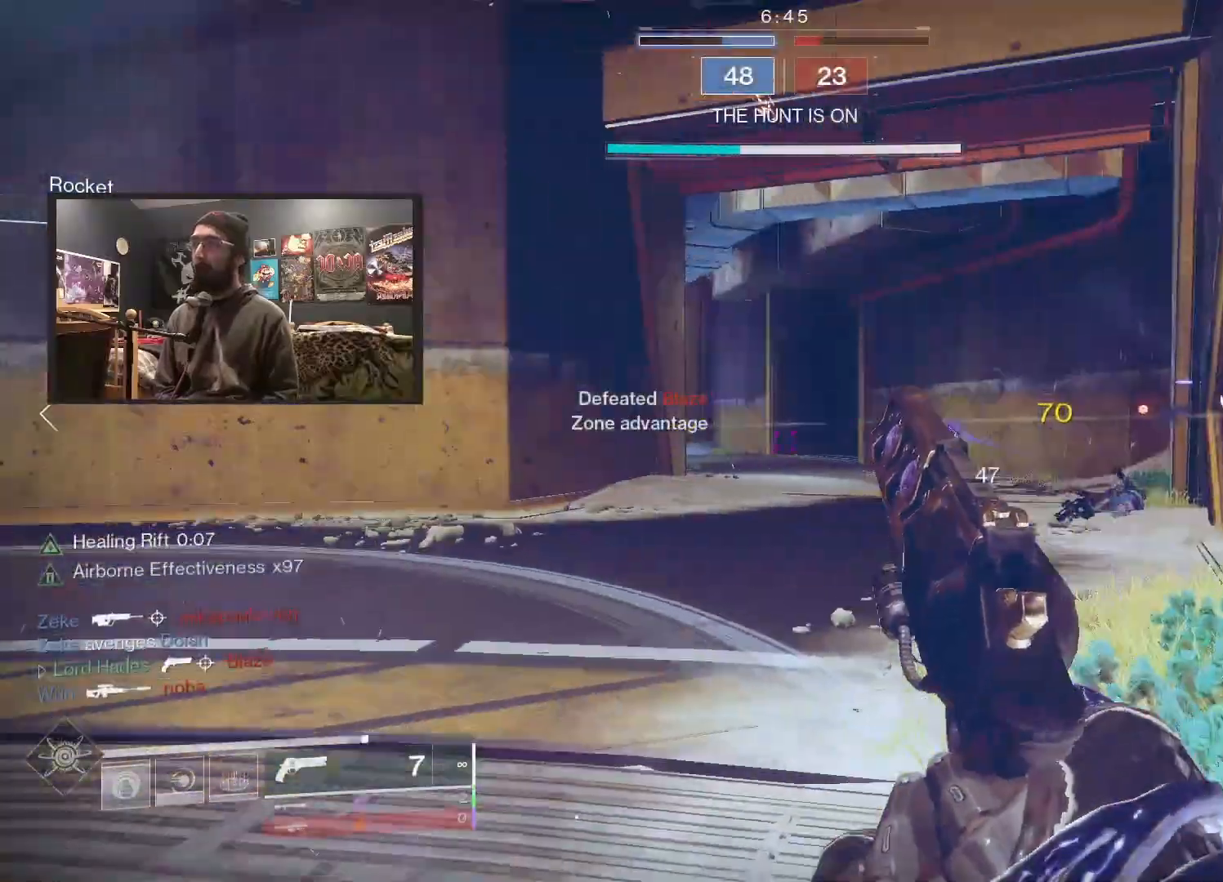
{"buttons": [], "left_stick": "up-left", "right_stick": "left", "events": [[50, "right_stick", "center"], [167, "right_stick", "left"], [233, "left_stick", "center"], [283, "left_stick", "up"], [300, "right_stick", "center"], [383, "left_stick", "up-left"], [417, "right_stick", "left"]]}
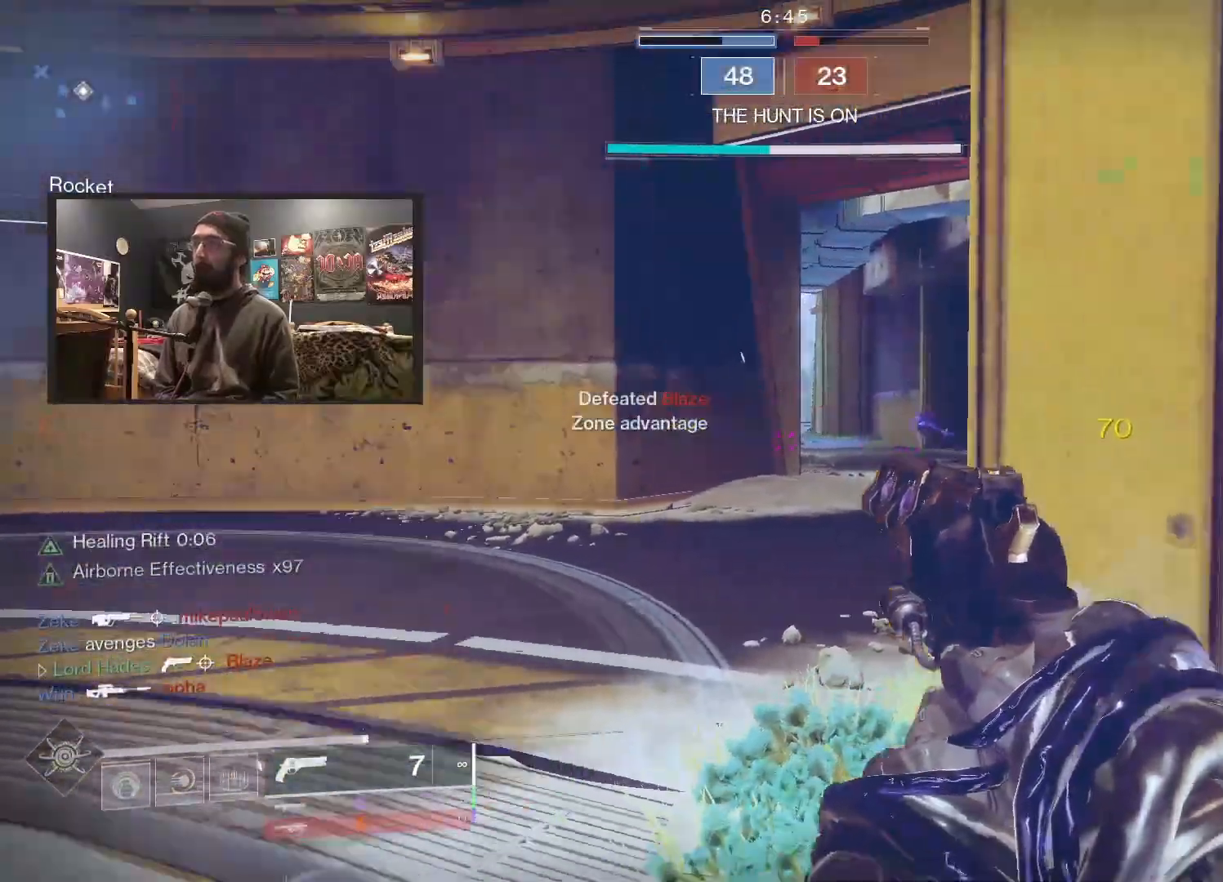
{"buttons": [], "left_stick": "up", "right_stick": "right", "events": [[67, "L3", "down"], [83, "left_stick", "up"], [133, "right_stick", "center"], [283, "L3", "up"], [300, "B", "down"], [383, "B", "up"], [500, "right_stick", "right"]]}
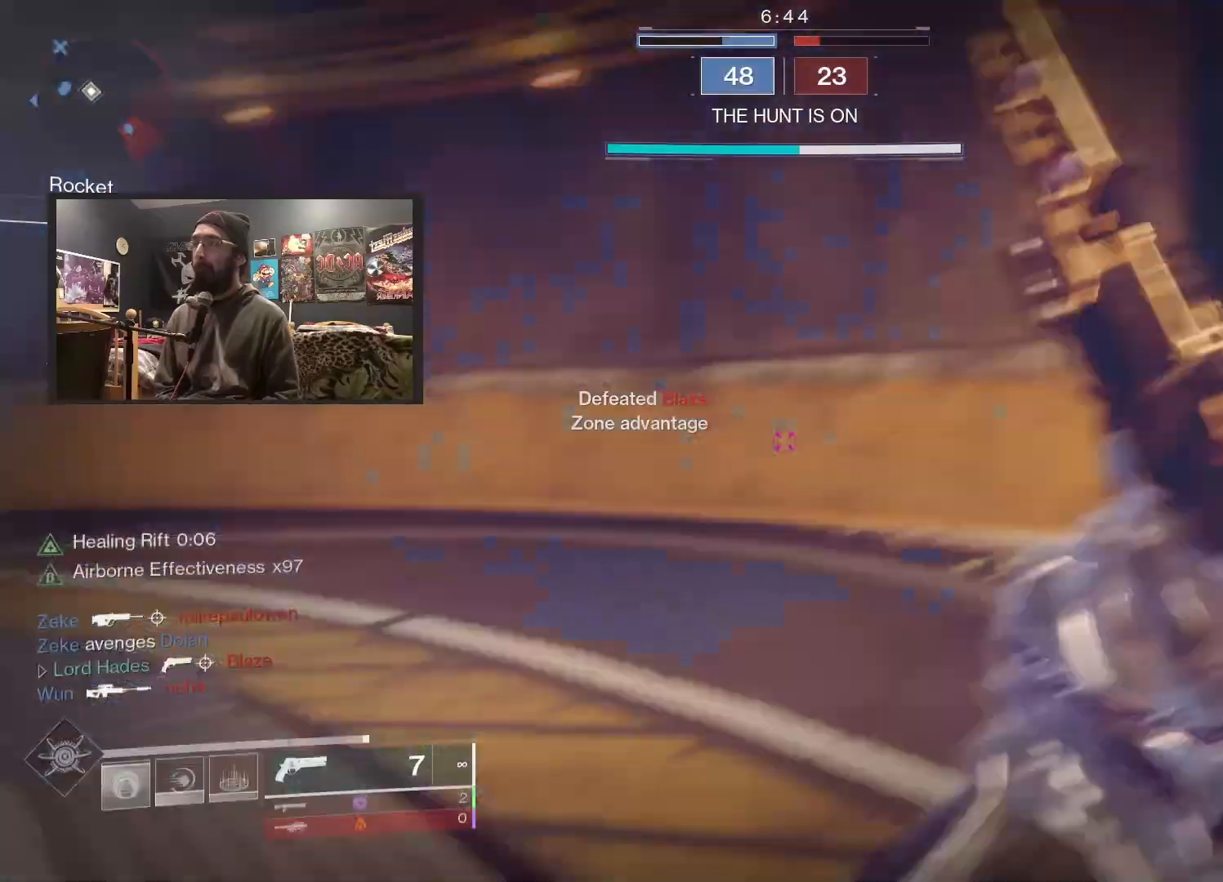
{"buttons": [], "left_stick": "down", "right_stick": "right", "events": [[17, "L3", "down"], [133, "L3", "up"], [233, "left_stick", "down-left"], [383, "left_stick", "down"]]}
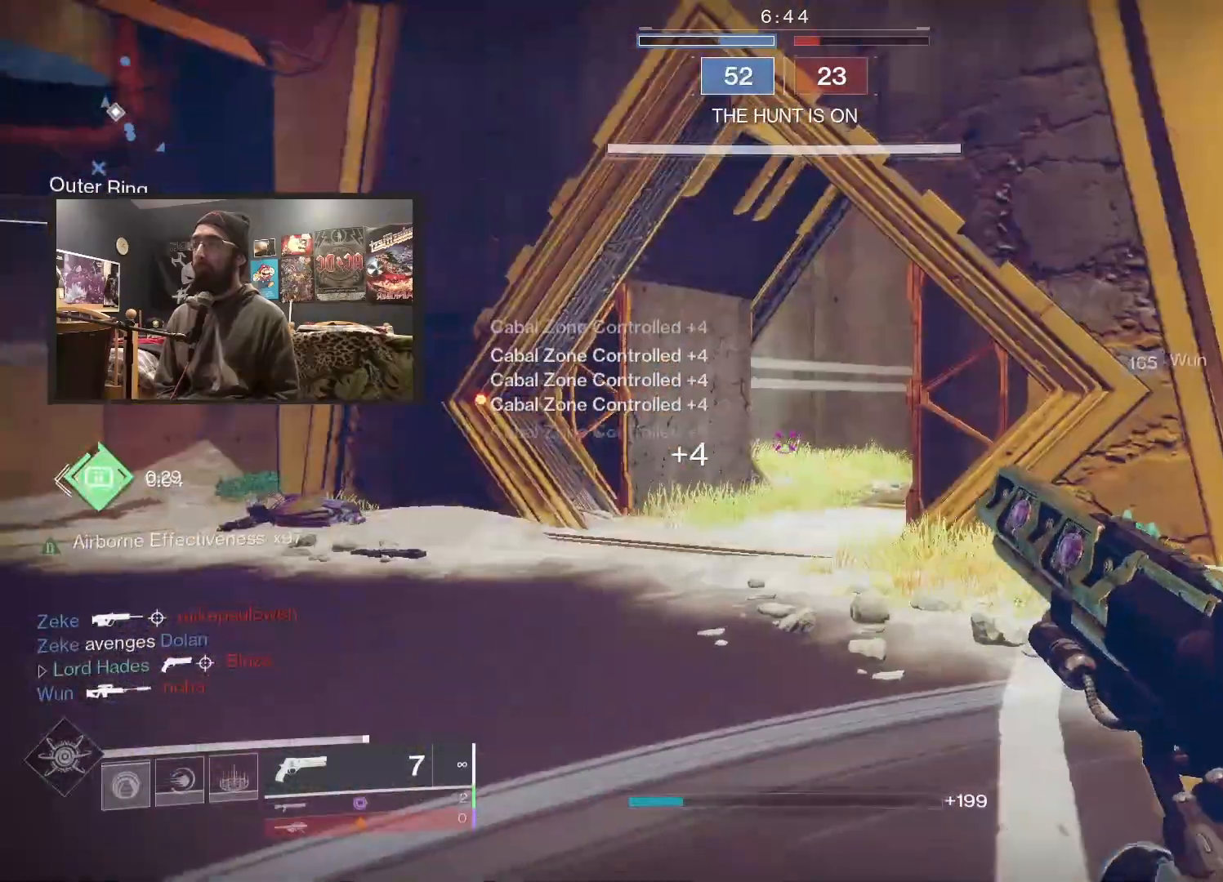
{"buttons": [], "left_stick": "down", "right_stick": "up-right", "events": [[183, "right_stick", "down"], [483, "right_stick", "up-right"]]}
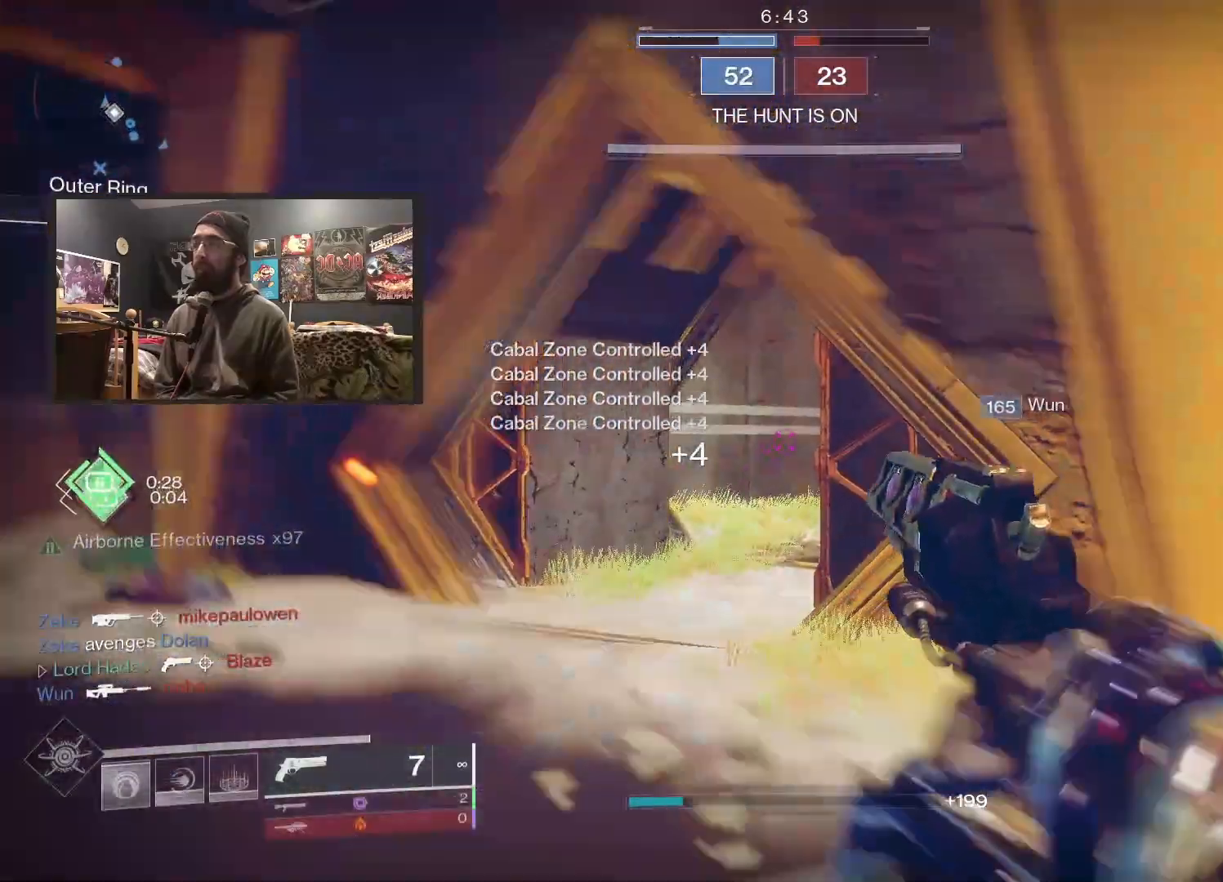
{"buttons": ["L3"], "left_stick": "up", "right_stick": "up-left", "events": [[17, "right_stick", "center"], [83, "Y", "down"], [133, "left_stick", "center"], [150, "Y", "up"], [183, "left_stick", "up"], [250, "L3", "down"], [367, "right_stick", "left"], [417, "right_stick", "up-left"]]}
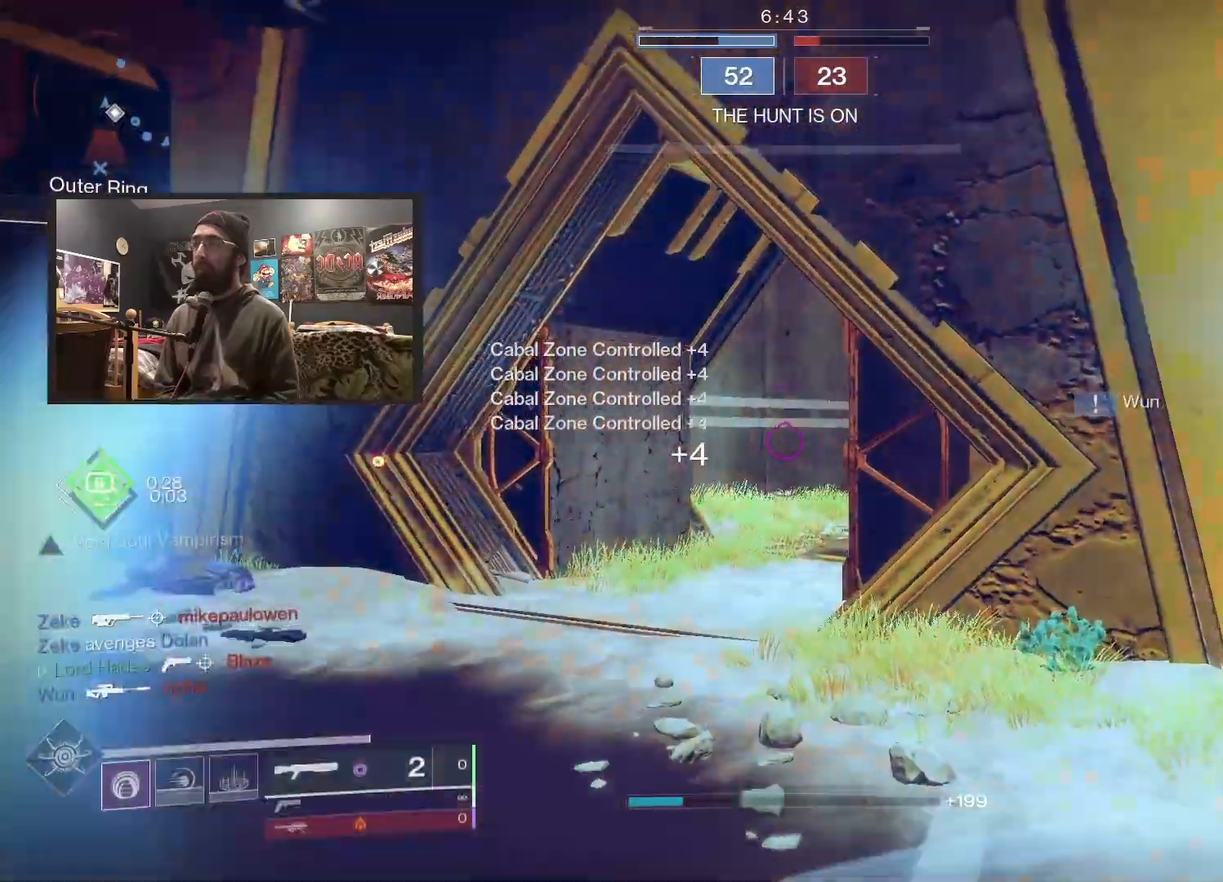
{"buttons": [], "left_stick": "up", "right_stick": "right", "events": [[133, "right_stick", "center"], [233, "B", "down"], [267, "L3", "up"], [300, "B", "up"], [433, "right_stick", "right"]]}
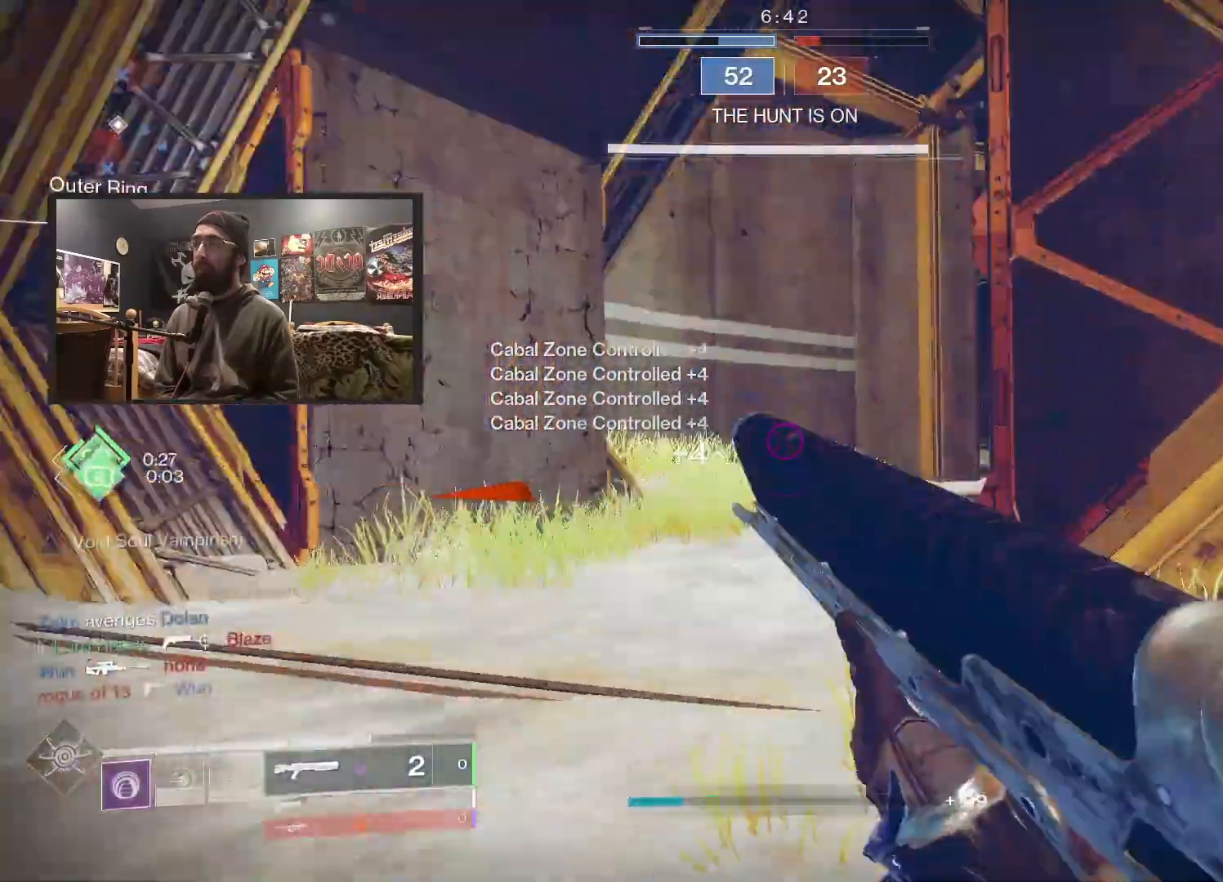
{"buttons": ["L3"], "left_stick": "up", "right_stick": "right", "events": [[167, "L3", "down"], [200, "right_stick", "center"], [417, "right_stick", "right"]]}
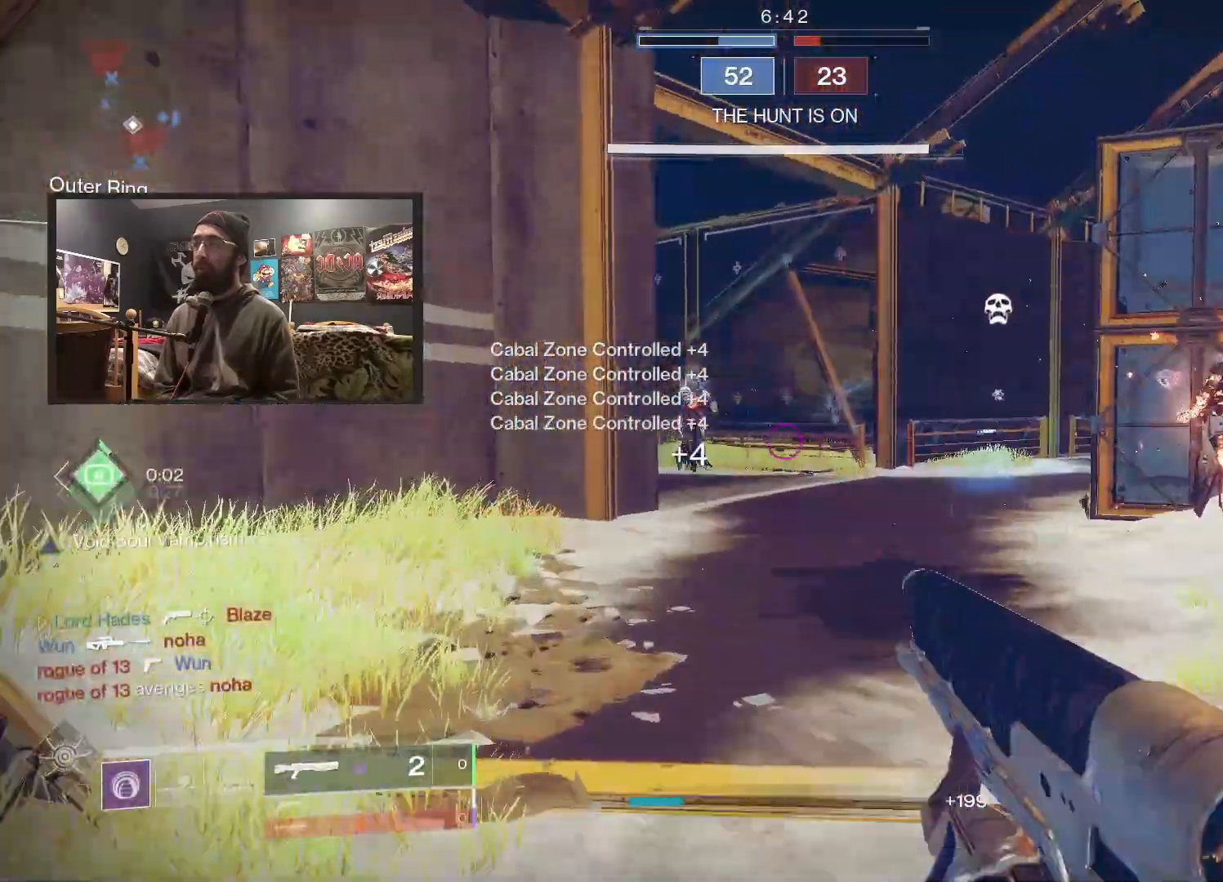
{"buttons": ["B", "L3"], "left_stick": "up", "right_stick": "center", "events": [[33, "right_stick", "center"], [417, "B", "down"]]}
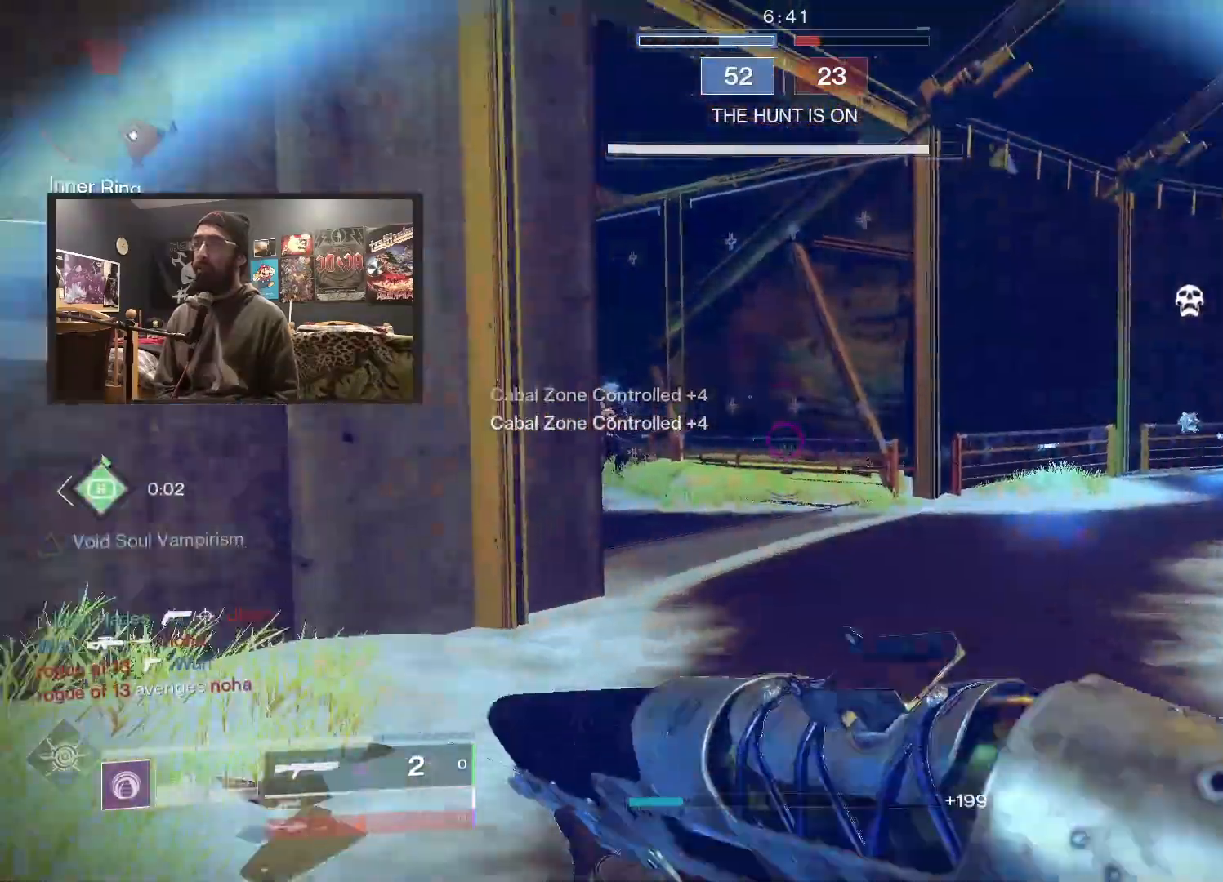
{"buttons": ["L2"], "left_stick": "up", "right_stick": "left", "events": [[17, "B", "up"], [17, "L3", "up"], [150, "right_stick", "left"], [333, "L2", "down"]]}
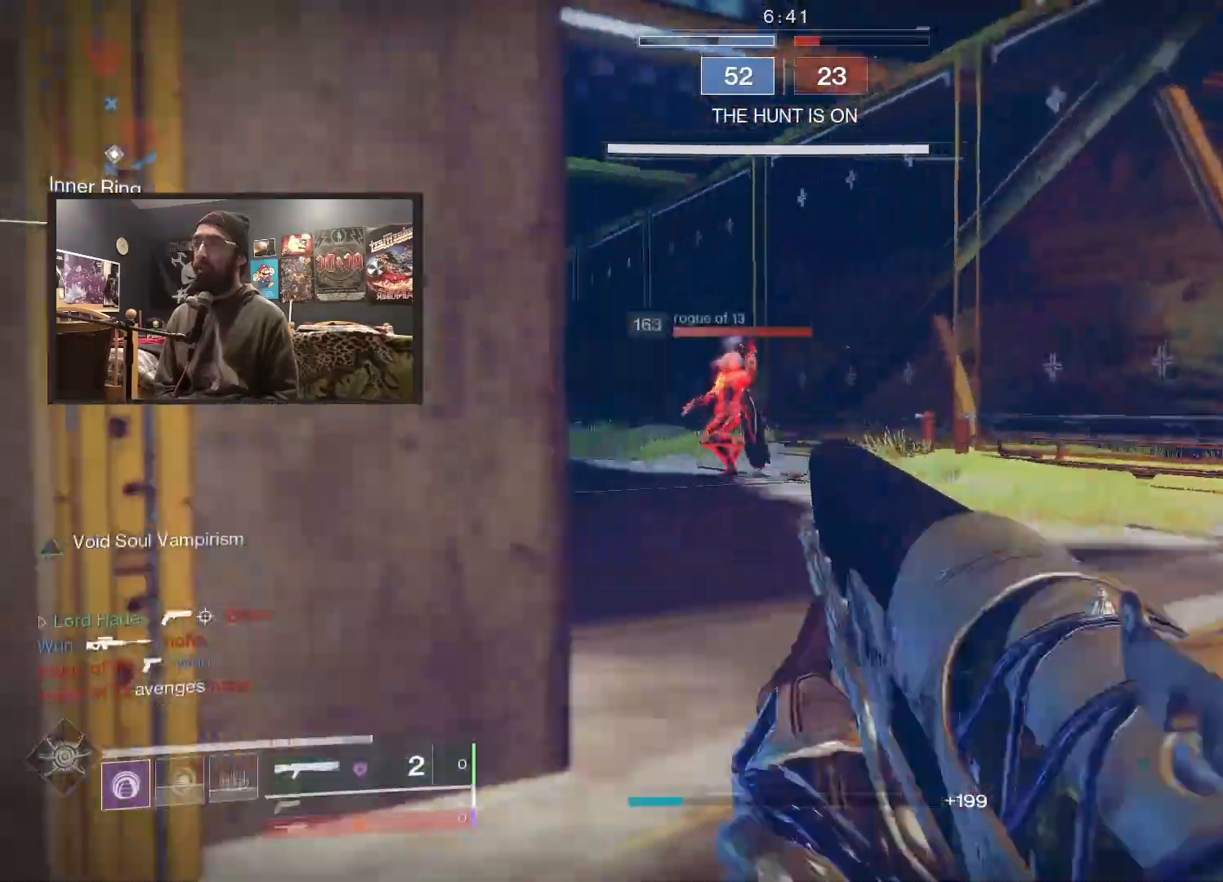
{"buttons": ["L2"], "left_stick": "up", "right_stick": "center", "events": [[133, "R2", "down"], [183, "right_stick", "up"], [250, "L2", "up"], [250, "R2", "up"], [283, "right_stick", "center"], [333, "Y", "down"], [433, "Y", "up"], [450, "L2", "down"]]}
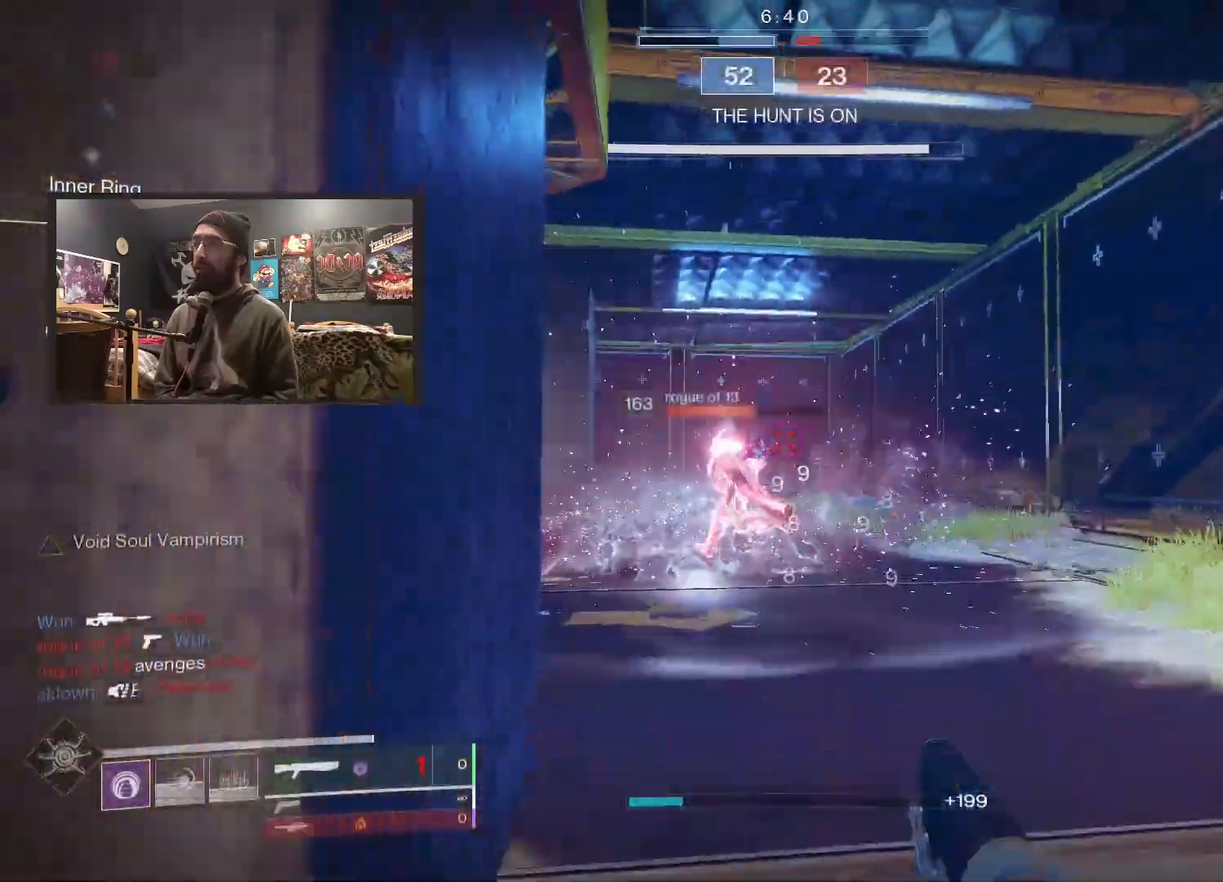
{"buttons": ["L2", "R2"], "left_stick": "up-right", "right_stick": "left", "events": [[17, "left_stick", "up-right"], [50, "right_stick", "left"], [200, "R2", "down"]]}
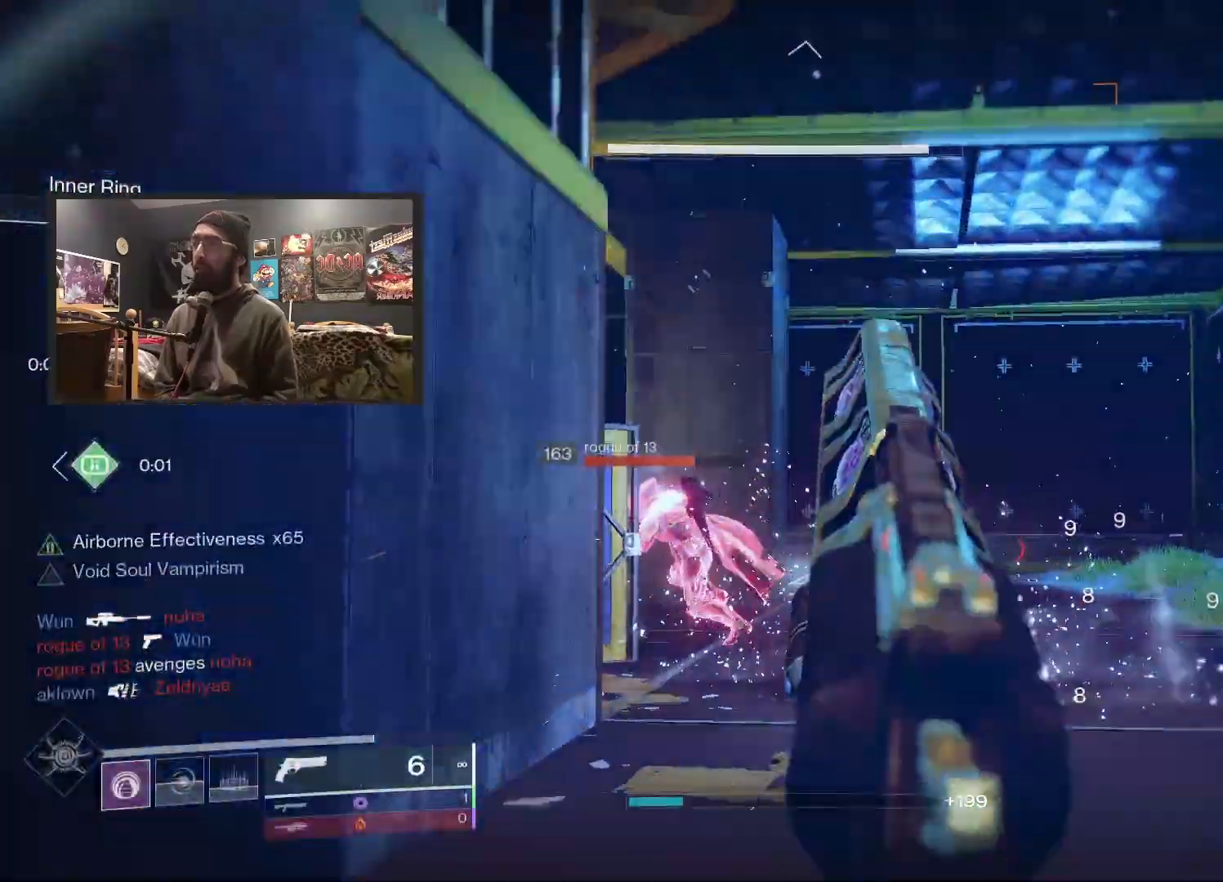
{"buttons": ["L3"], "left_stick": "up", "right_stick": "center", "events": [[83, "R2", "up"], [133, "right_stick", "up"], [183, "L2", "up"], [217, "L3", "down"], [250, "right_stick", "up-right"], [367, "right_stick", "center"], [400, "left_stick", "up"]]}
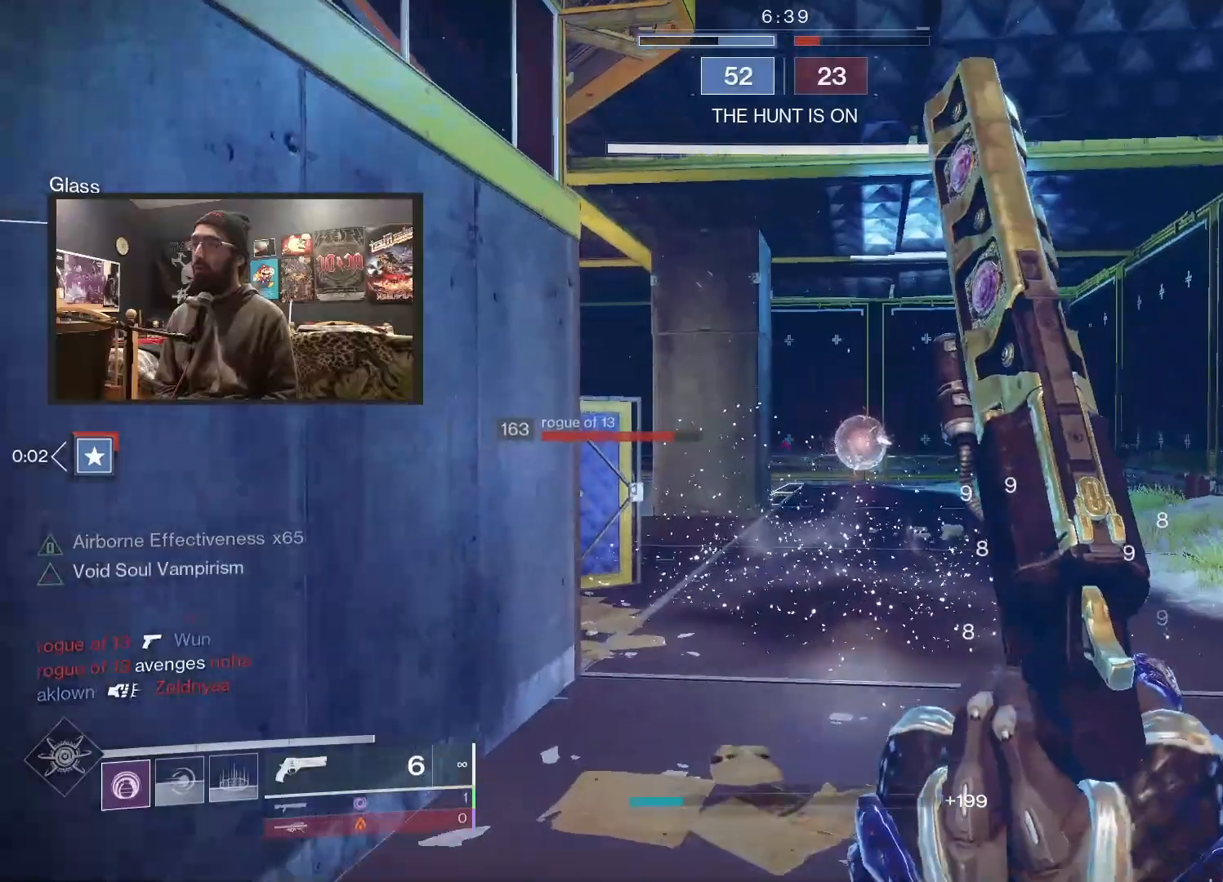
{"buttons": ["L1", "L3"], "left_stick": "right", "right_stick": "up-left", "events": [[17, "R3", "down"], [17, "right_stick", "up-left"], [50, "L3", "up"], [50, "left_stick", "up-right"], [67, "R3", "up"], [67, "right_stick", "left"], [133, "R3", "down"], [167, "right_stick", "up-left"], [217, "R3", "up"], [300, "left_stick", "right"], [450, "L1", "down"], [450, "L3", "down"]]}
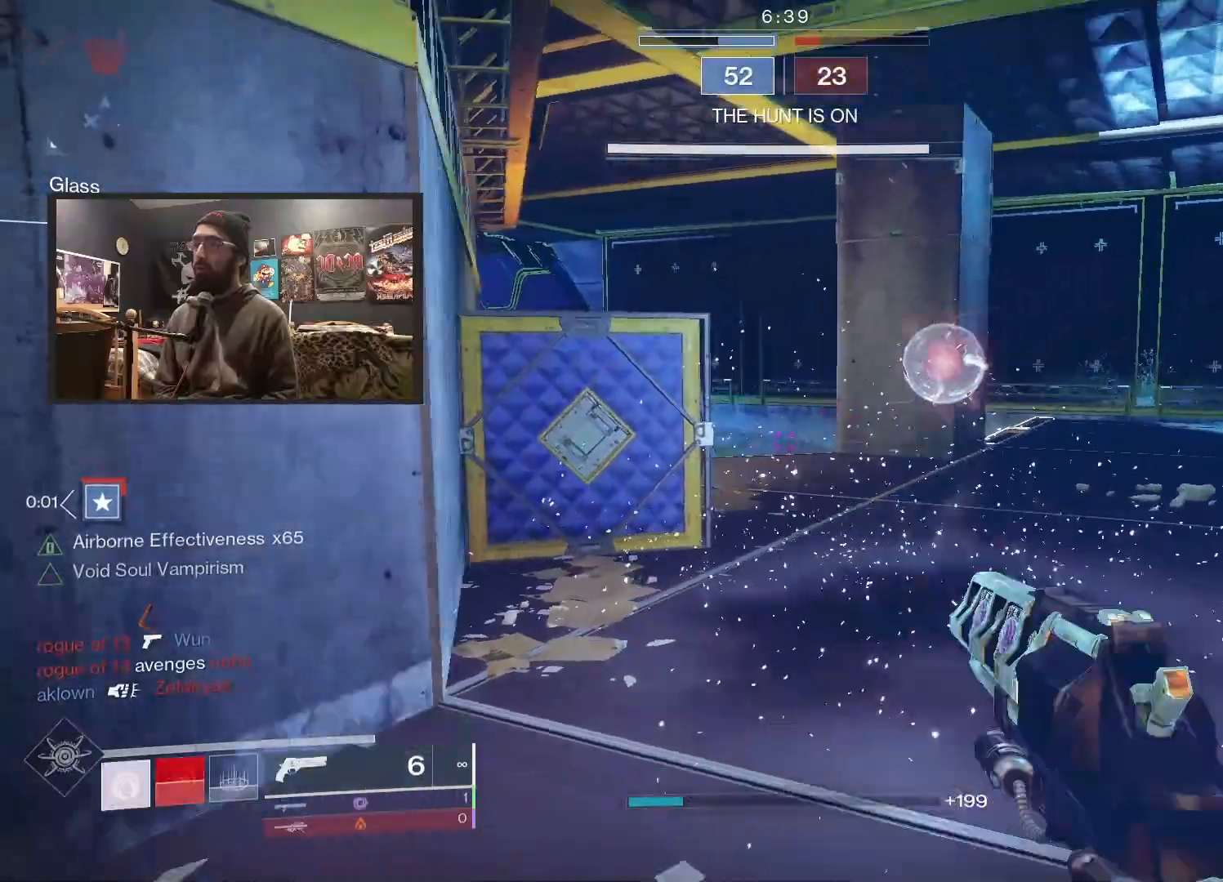
{"buttons": [], "left_stick": "down-left", "right_stick": "down", "events": [[17, "L3", "up"], [33, "left_stick", "down-right"], [50, "L1", "up"], [83, "right_stick", "up"], [183, "left_stick", "down"], [217, "right_stick", "center"], [367, "left_stick", "down-left"], [417, "right_stick", "down"]]}
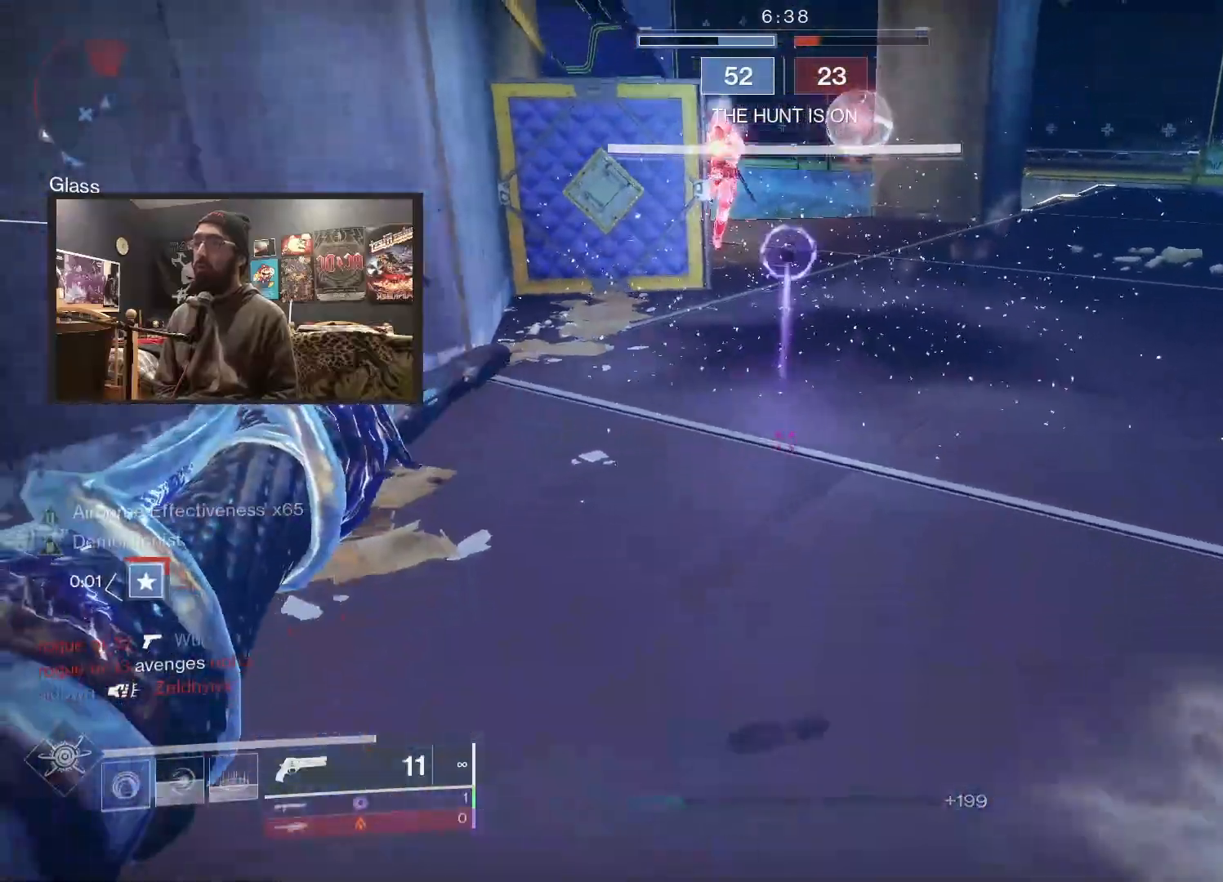
{"buttons": ["L2", "R2"], "left_stick": "down-left", "right_stick": "down-right", "events": [[250, "right_stick", "down-right"], [283, "L2", "down"], [433, "R2", "down"]]}
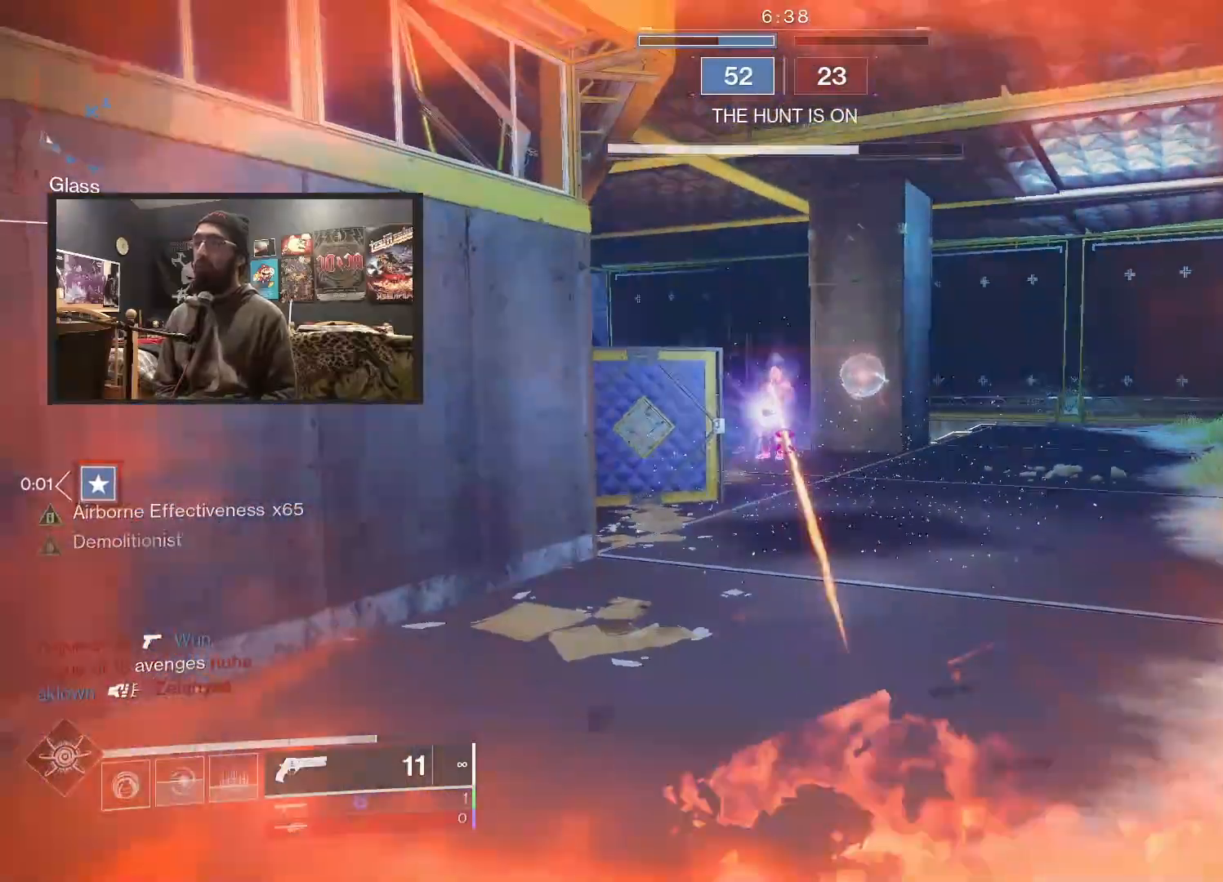
{"buttons": ["L2"], "left_stick": "down-left", "right_stick": "right", "events": [[317, "right_stick", "right"], [333, "R2", "up"]]}
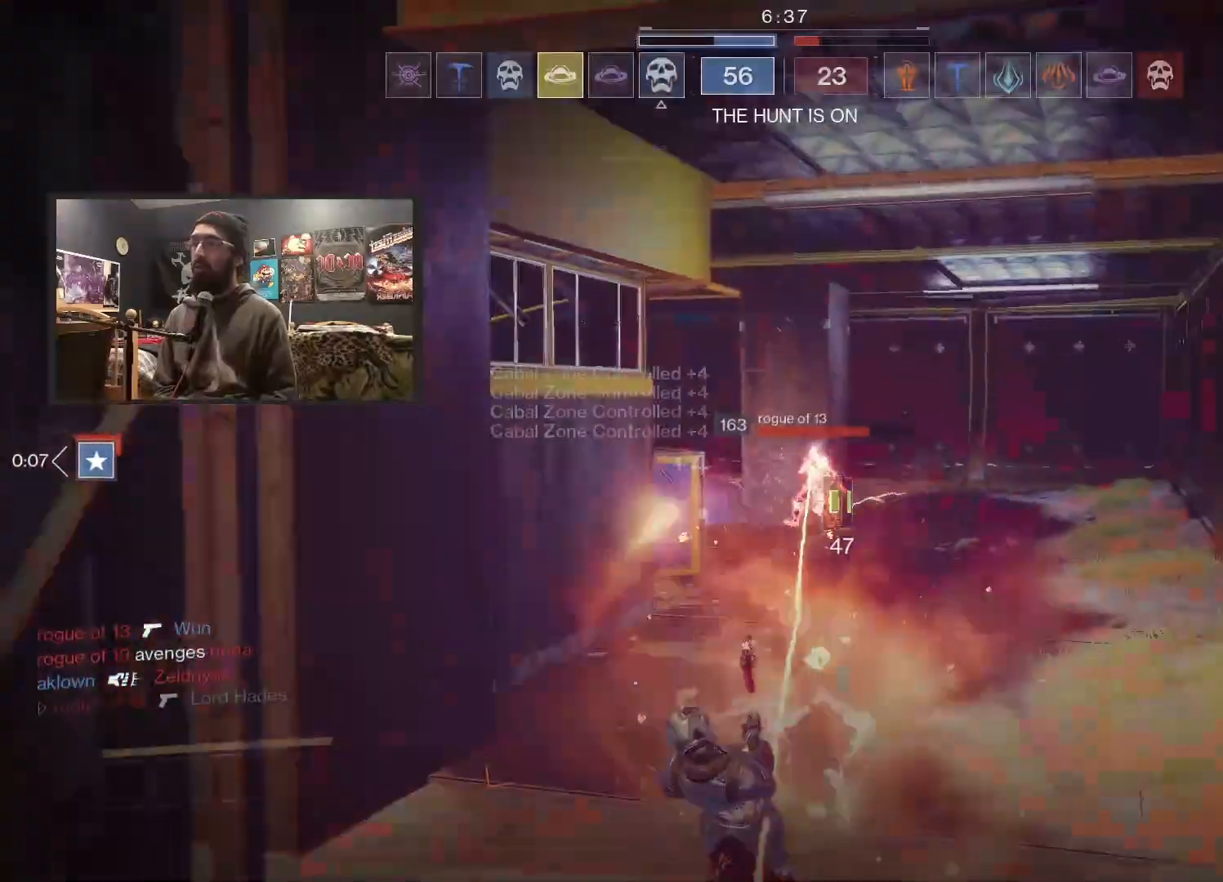
{"buttons": [], "left_stick": "center", "right_stick": "center", "events": [[117, "R2", "down"], [267, "right_stick", "center"], [283, "L2", "up"], [283, "R2", "up"], [283, "left_stick", "center"]]}